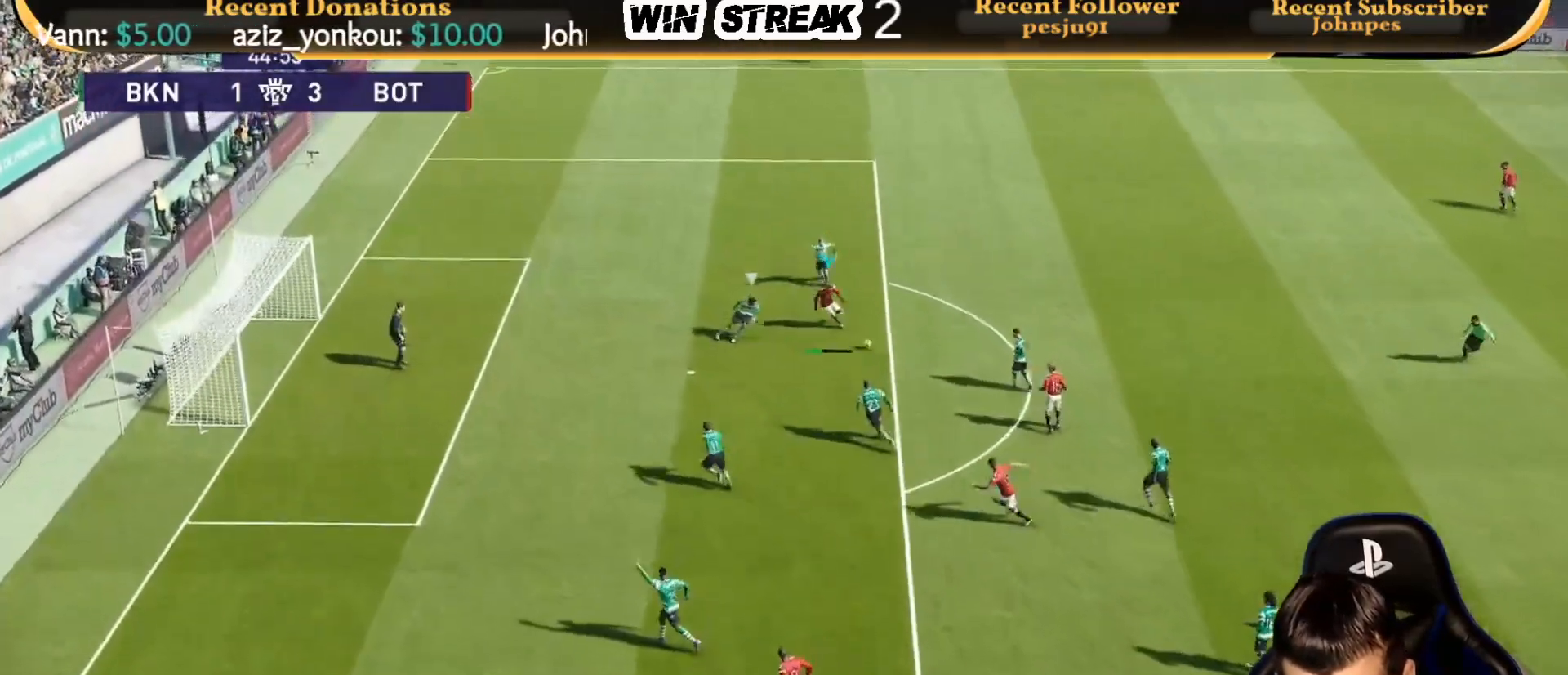
Gameplay with a controller (PlayStation layout); each line is a JSON object with the inputs held at the frame after it. "events" lists button and stick changes between this image and that frame as [ms after this image, input, new state], when the widget could be followed in between.
{"buttons": [], "left_stick": "down", "right_stick": "center", "events": [[67, "SQUARE", "down"], [133, "R2", "down"], [233, "R2", "up"], [233, "SQUARE", "up"]]}
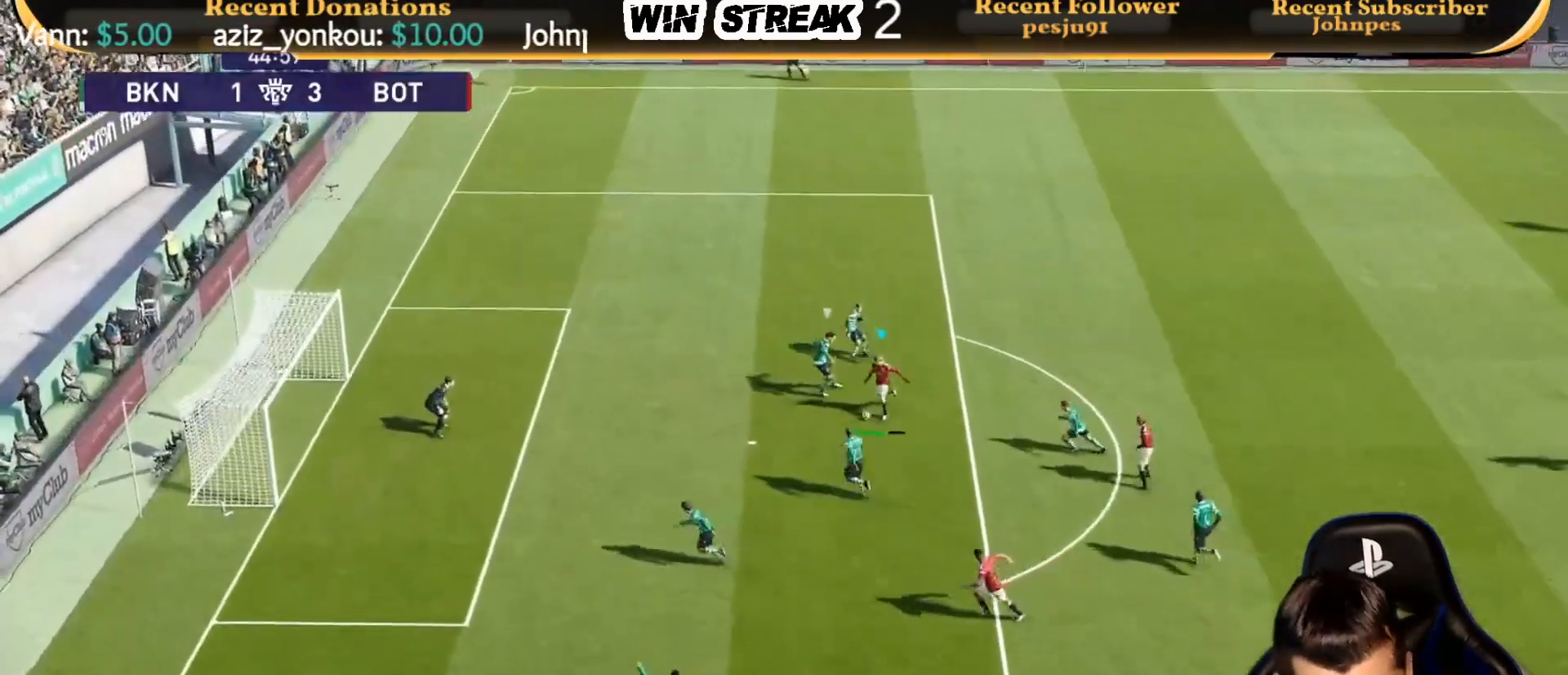
{"buttons": [], "left_stick": "center", "right_stick": "center", "events": [[300, "left_stick", "center"]]}
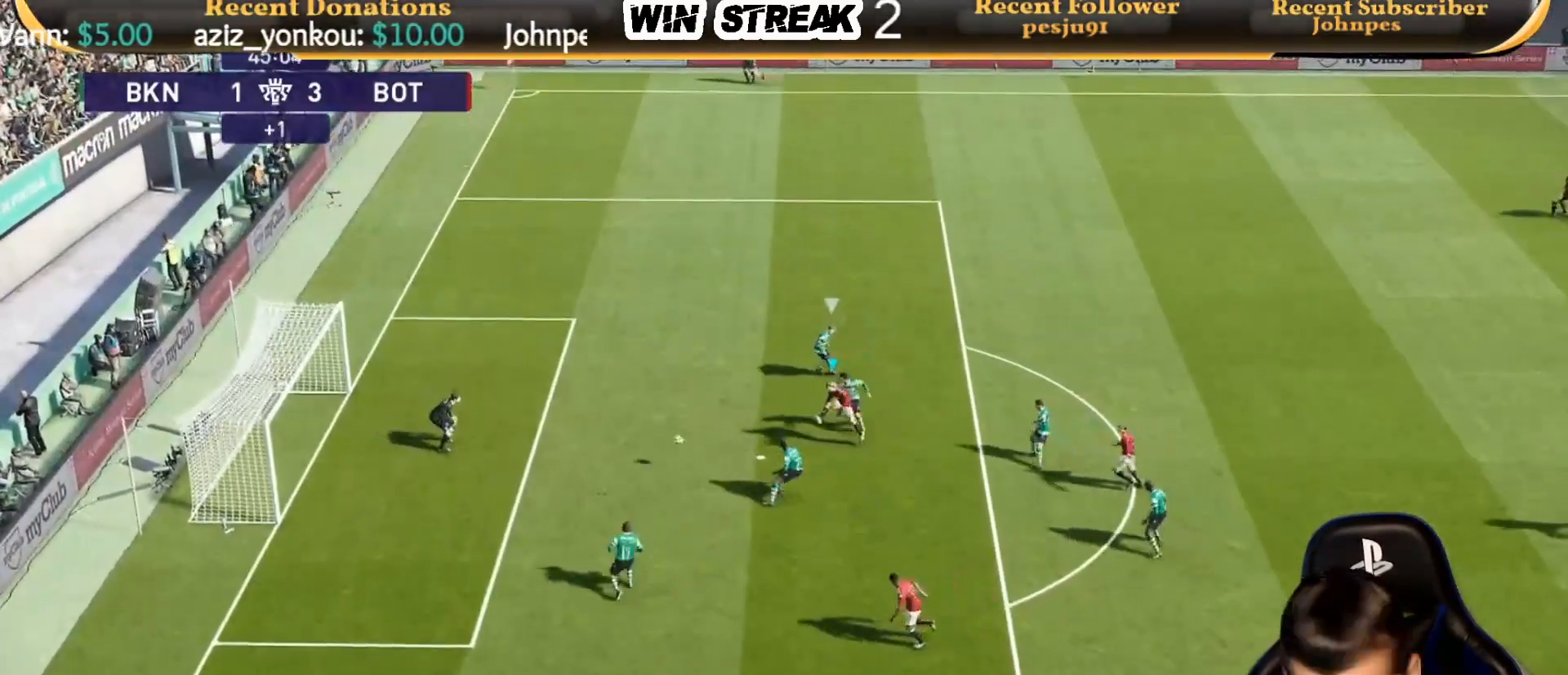
{"buttons": [], "left_stick": "center", "right_stick": "center", "events": []}
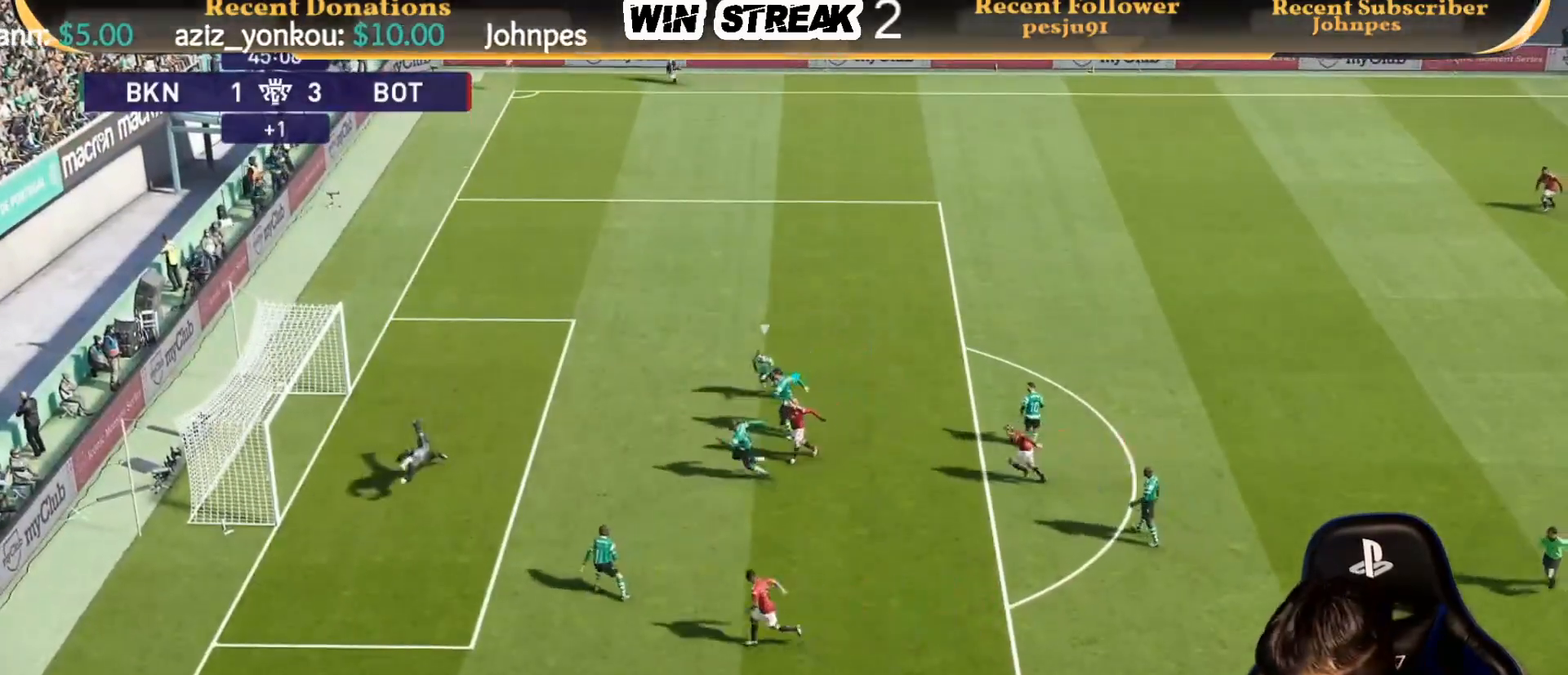
{"buttons": [], "left_stick": "center", "right_stick": "center", "events": []}
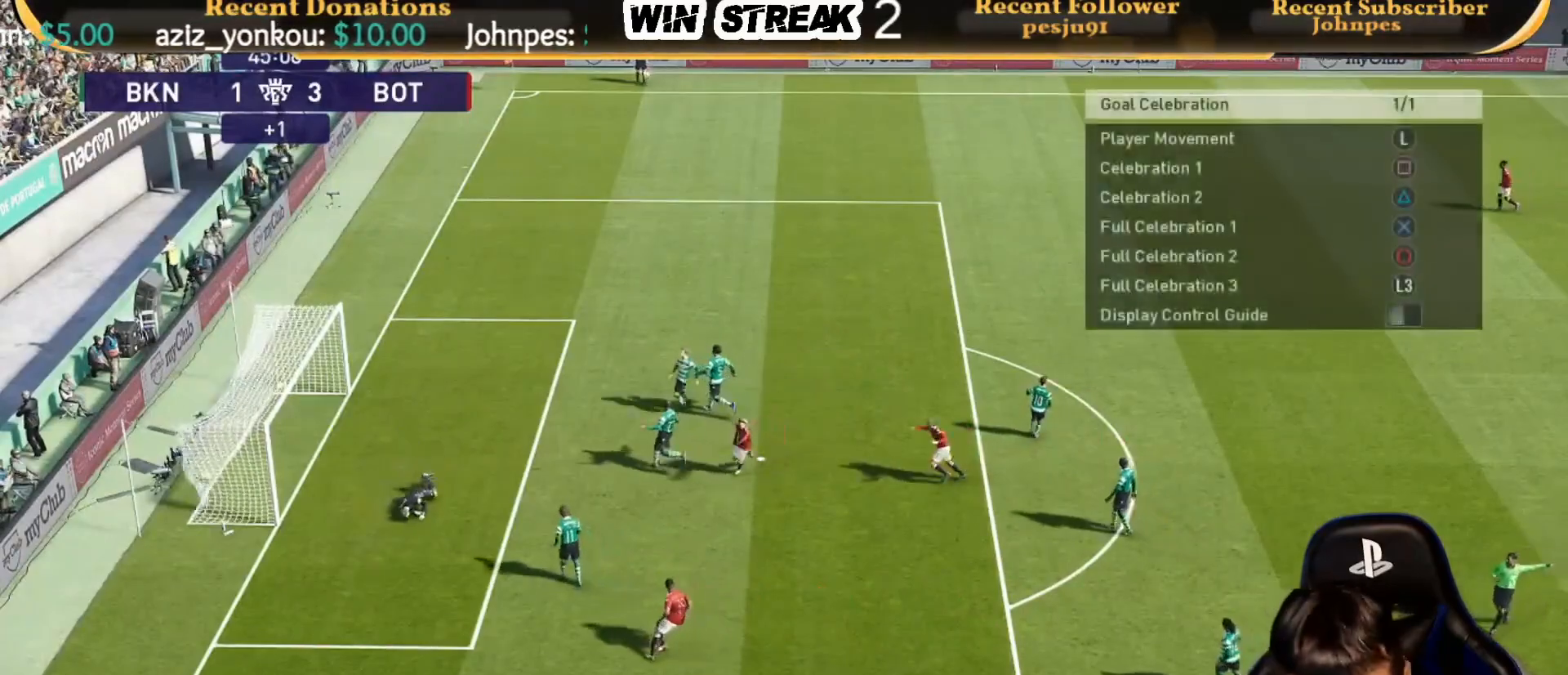
{"buttons": [], "left_stick": "center", "right_stick": "center", "events": []}
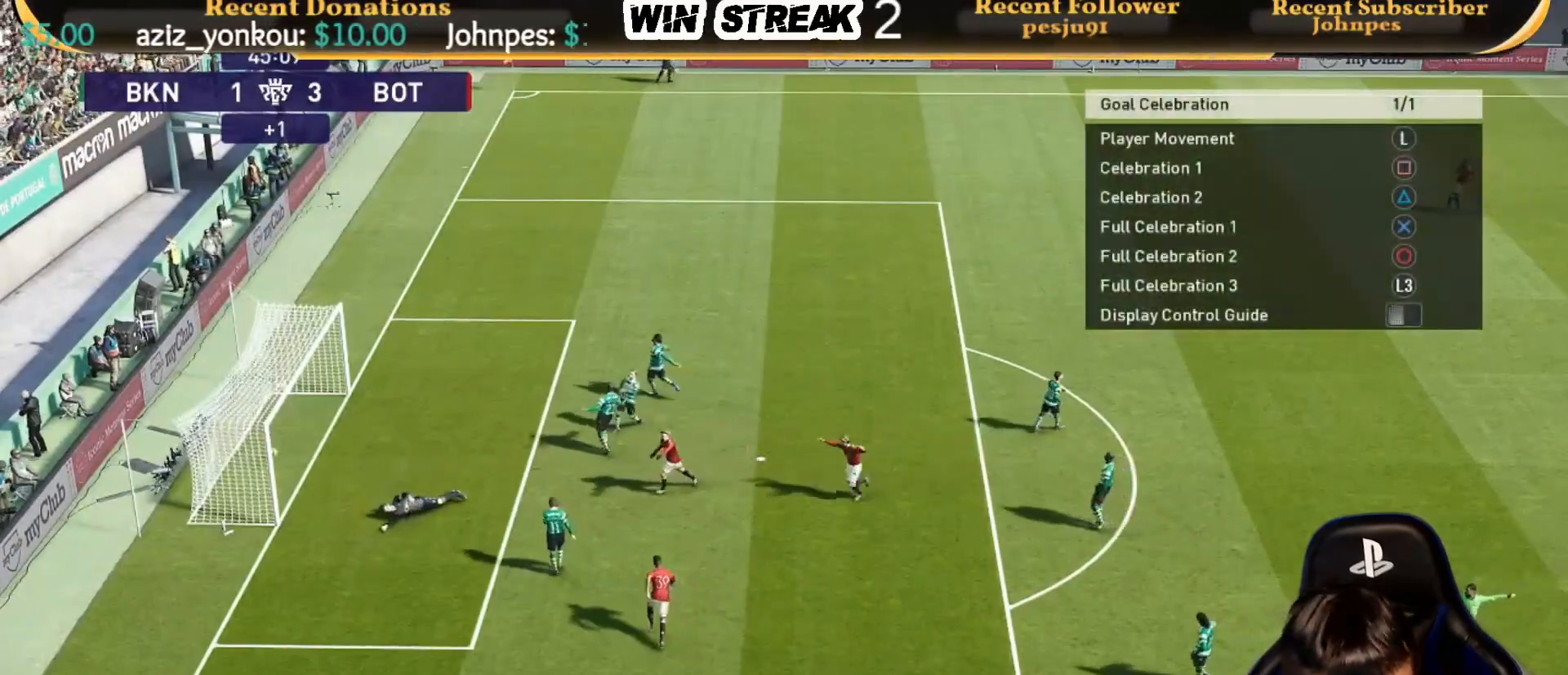
{"buttons": [], "left_stick": "center", "right_stick": "center", "events": []}
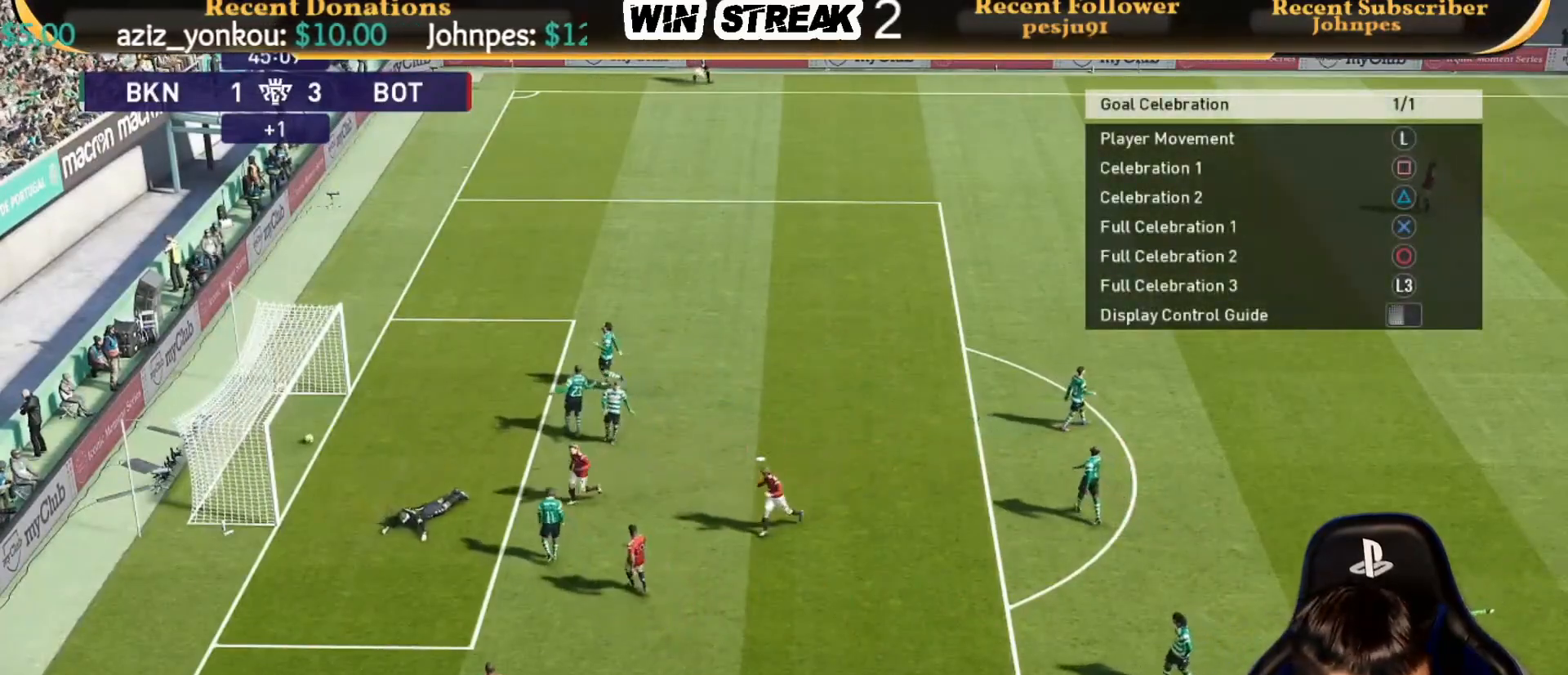
{"buttons": [], "left_stick": "center", "right_stick": "center", "events": []}
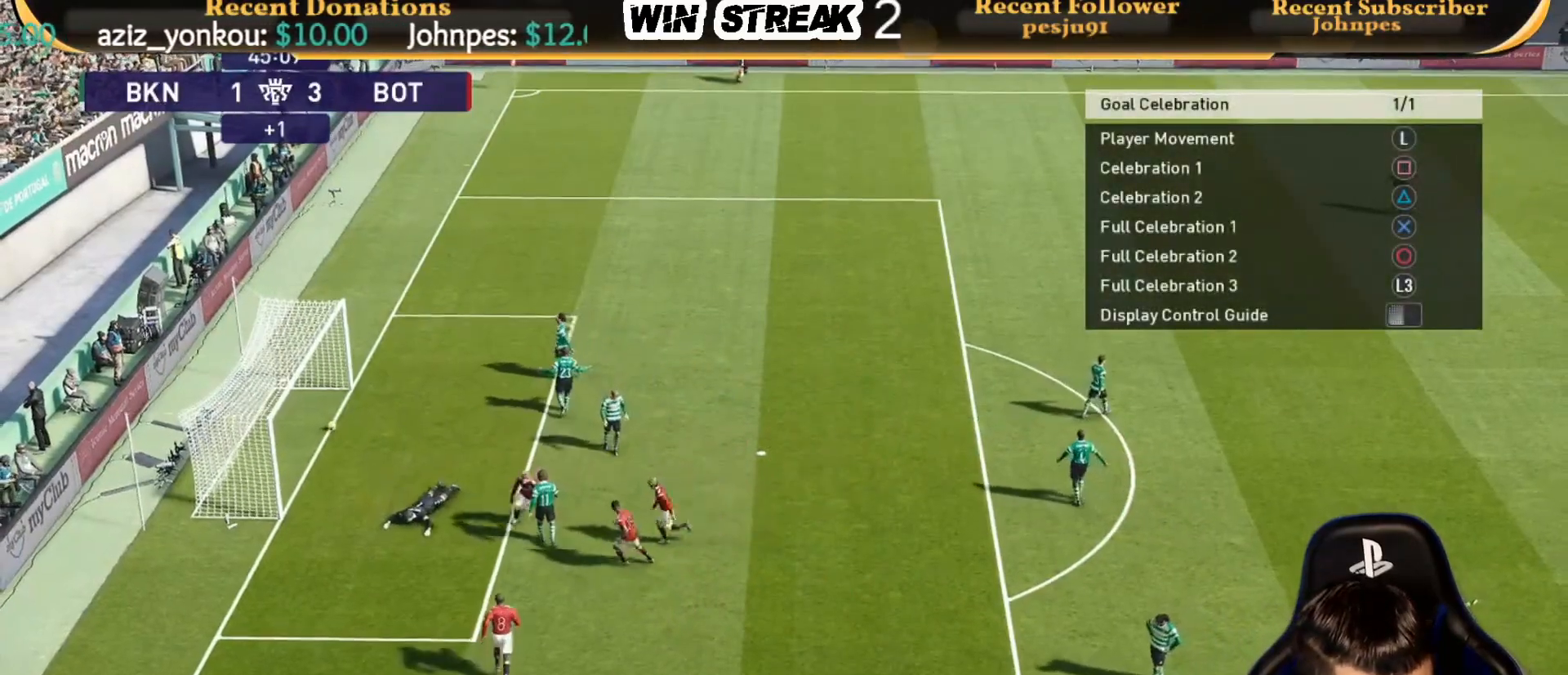
{"buttons": [], "left_stick": "center", "right_stick": "center", "events": []}
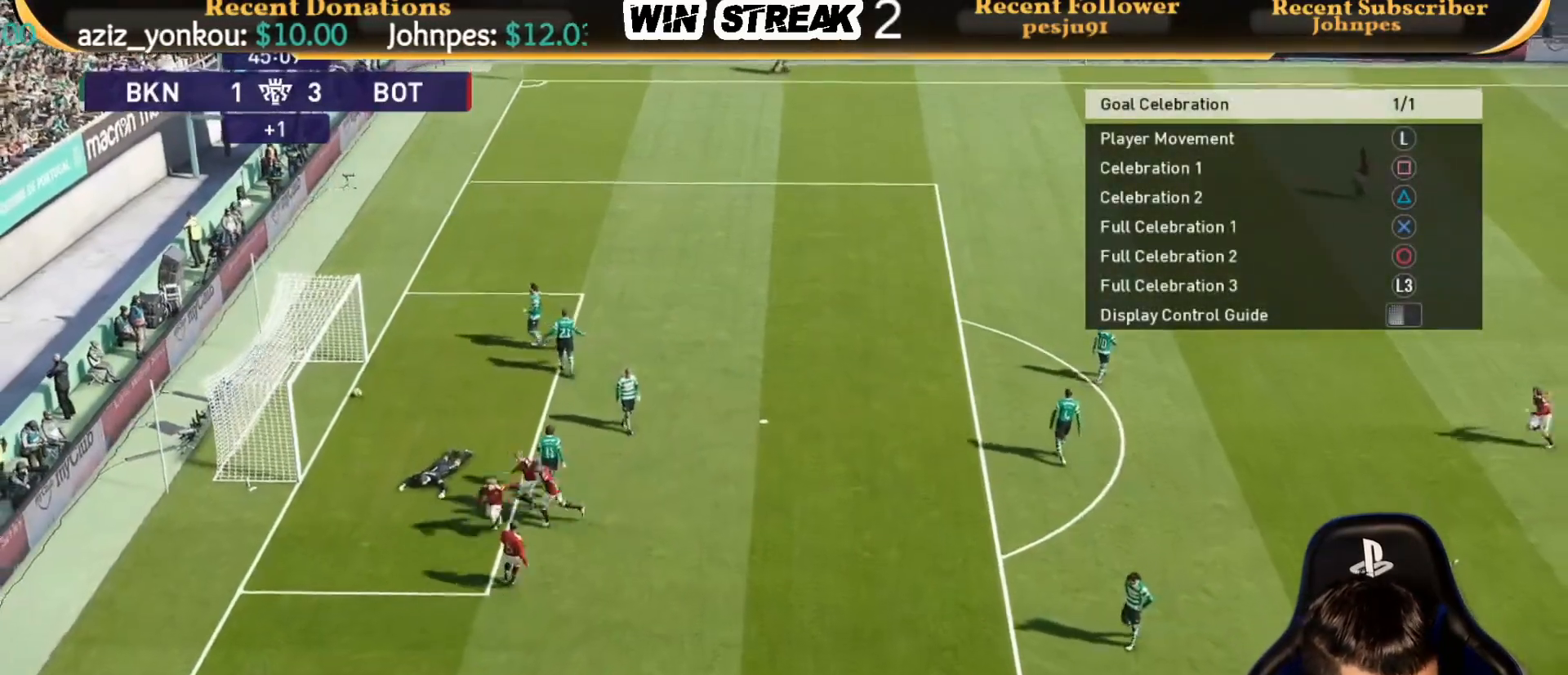
{"buttons": [], "left_stick": "center", "right_stick": "center", "events": []}
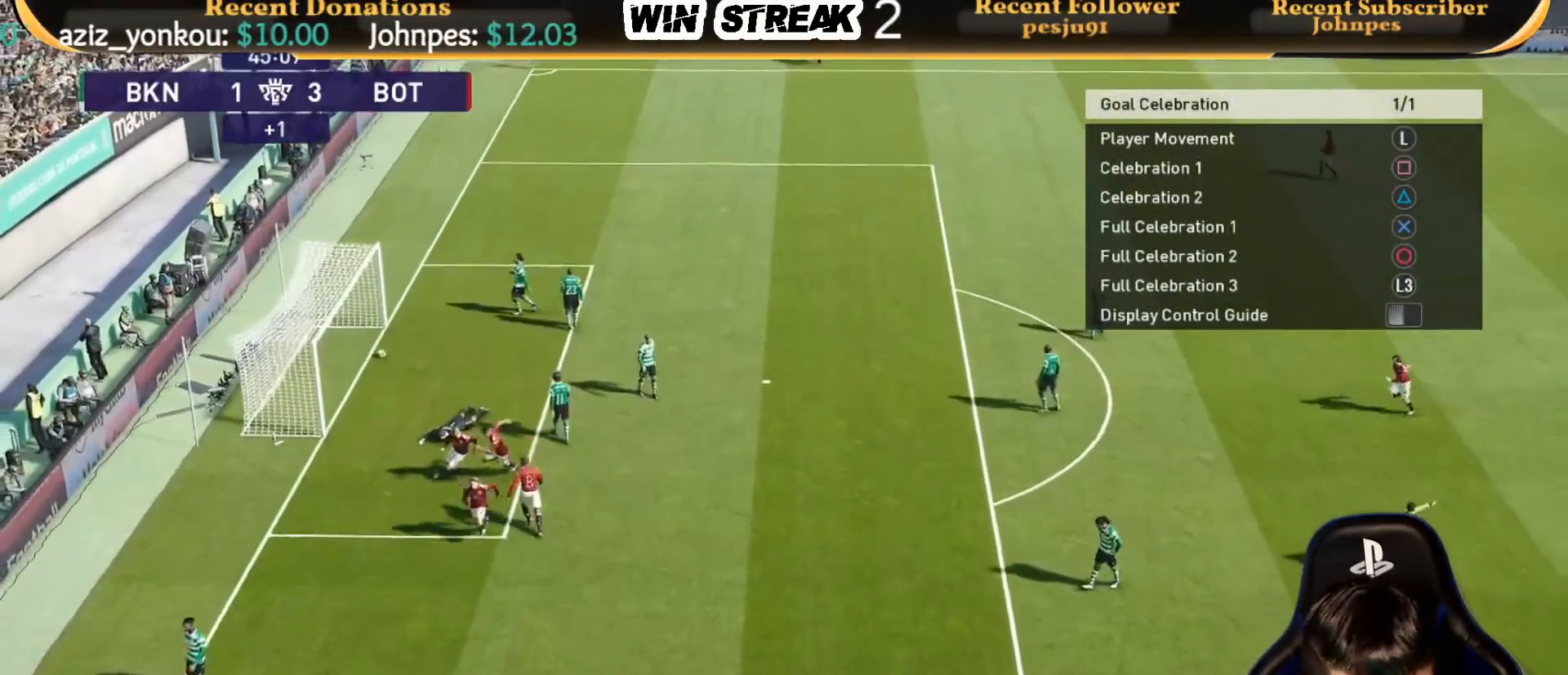
{"buttons": ["R1"], "left_stick": "down", "right_stick": "center", "events": [[150, "left_stick", "down"], [417, "R1", "down"]]}
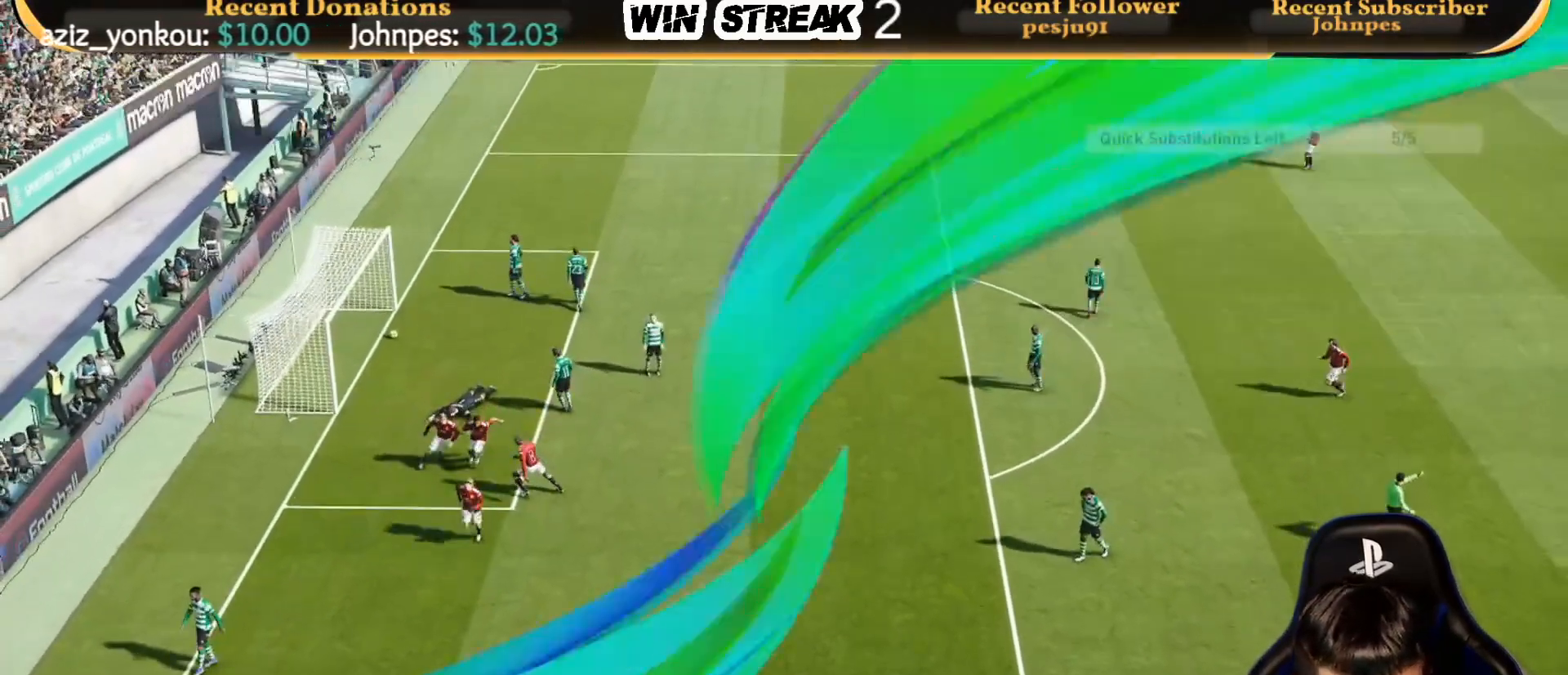
{"buttons": ["R1"], "left_stick": "down", "right_stick": "center", "events": []}
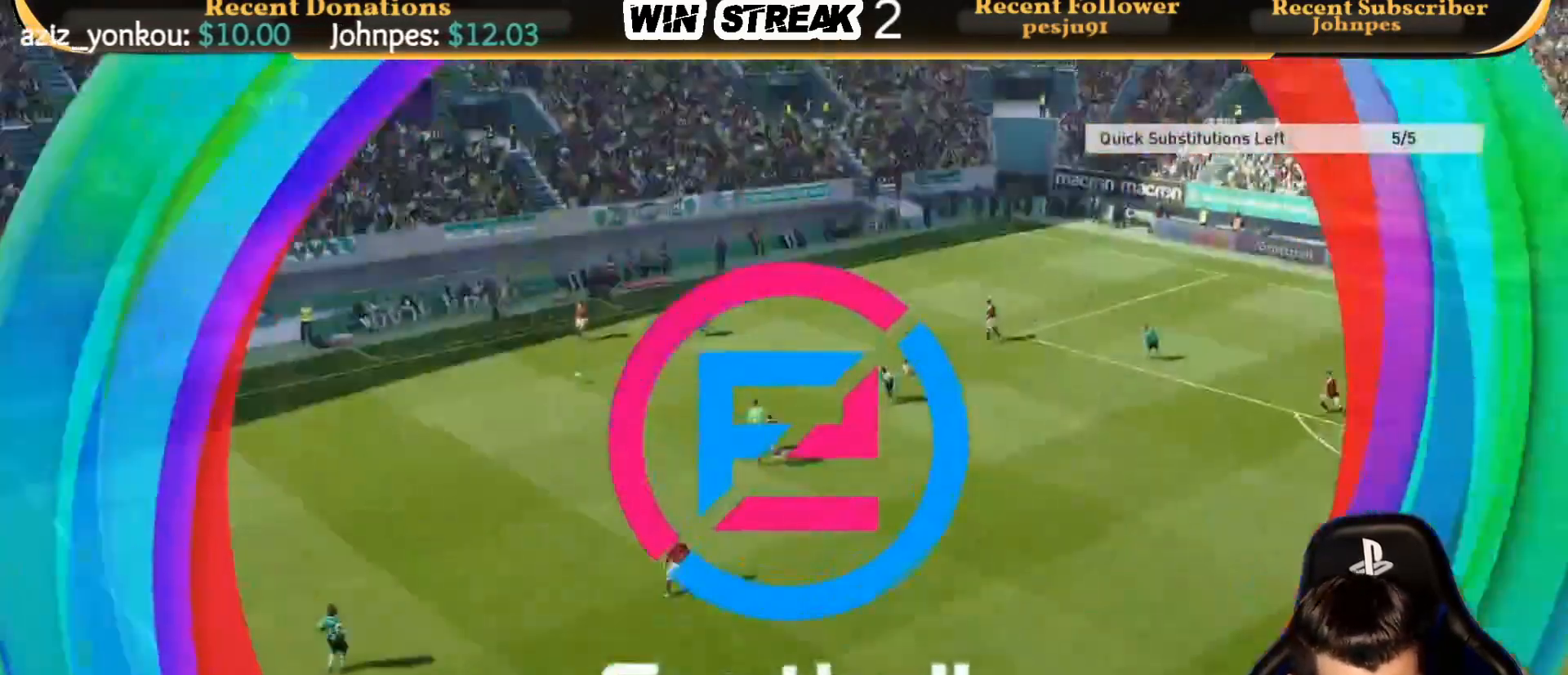
{"buttons": ["R1"], "left_stick": "down", "right_stick": "center", "events": []}
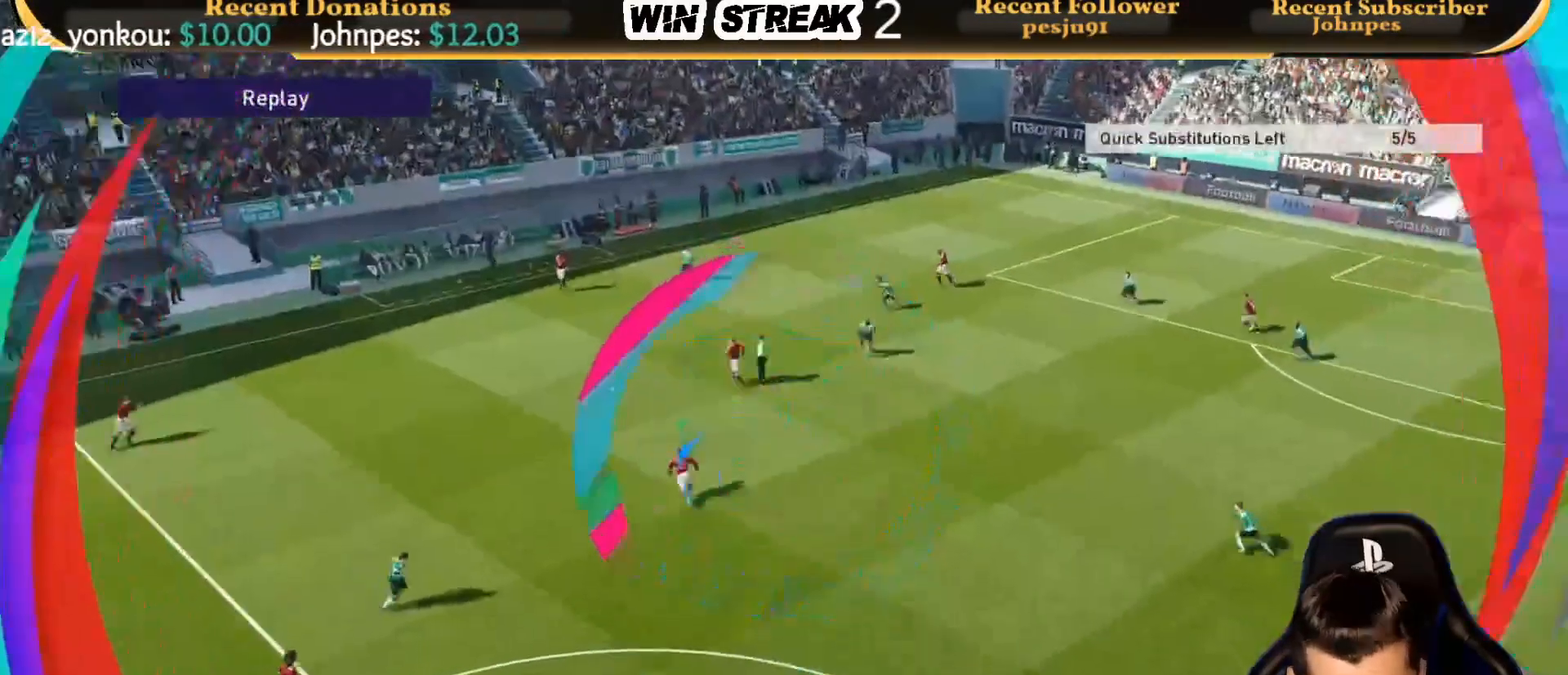
{"buttons": [], "left_stick": "down-right", "right_stick": "center", "events": [[133, "left_stick", "down-right"], [350, "R1", "up"]]}
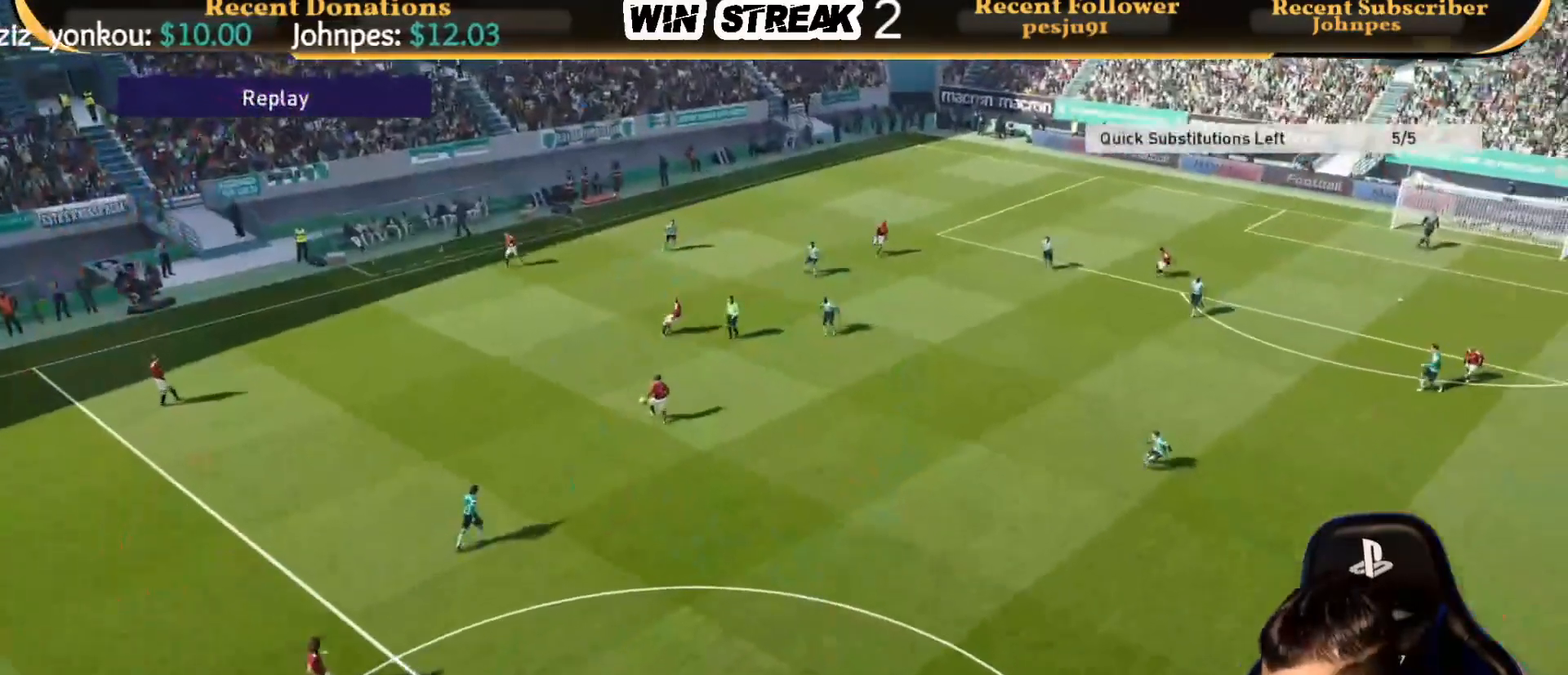
{"buttons": [], "left_stick": "center", "right_stick": "center", "events": [[367, "left_stick", "center"]]}
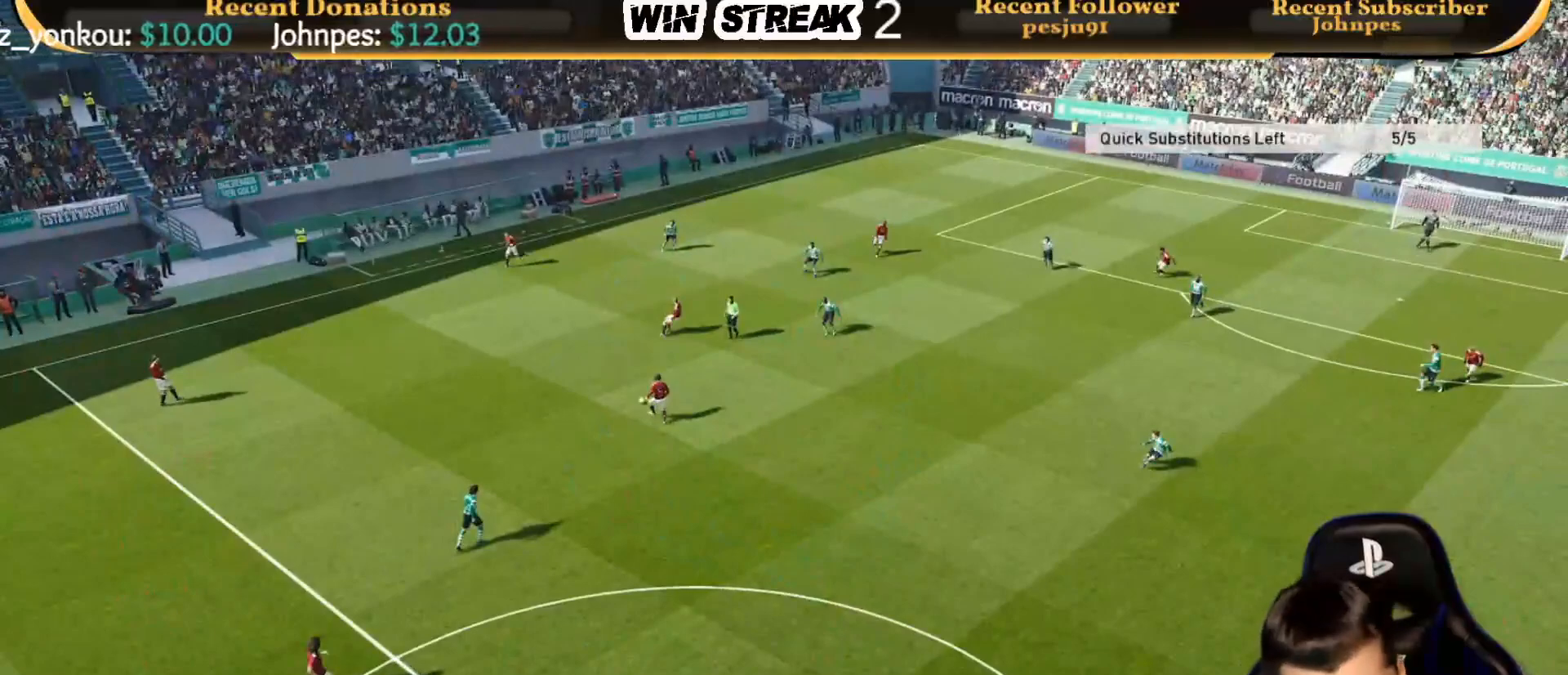
{"buttons": [], "left_stick": "center", "right_stick": "center", "events": []}
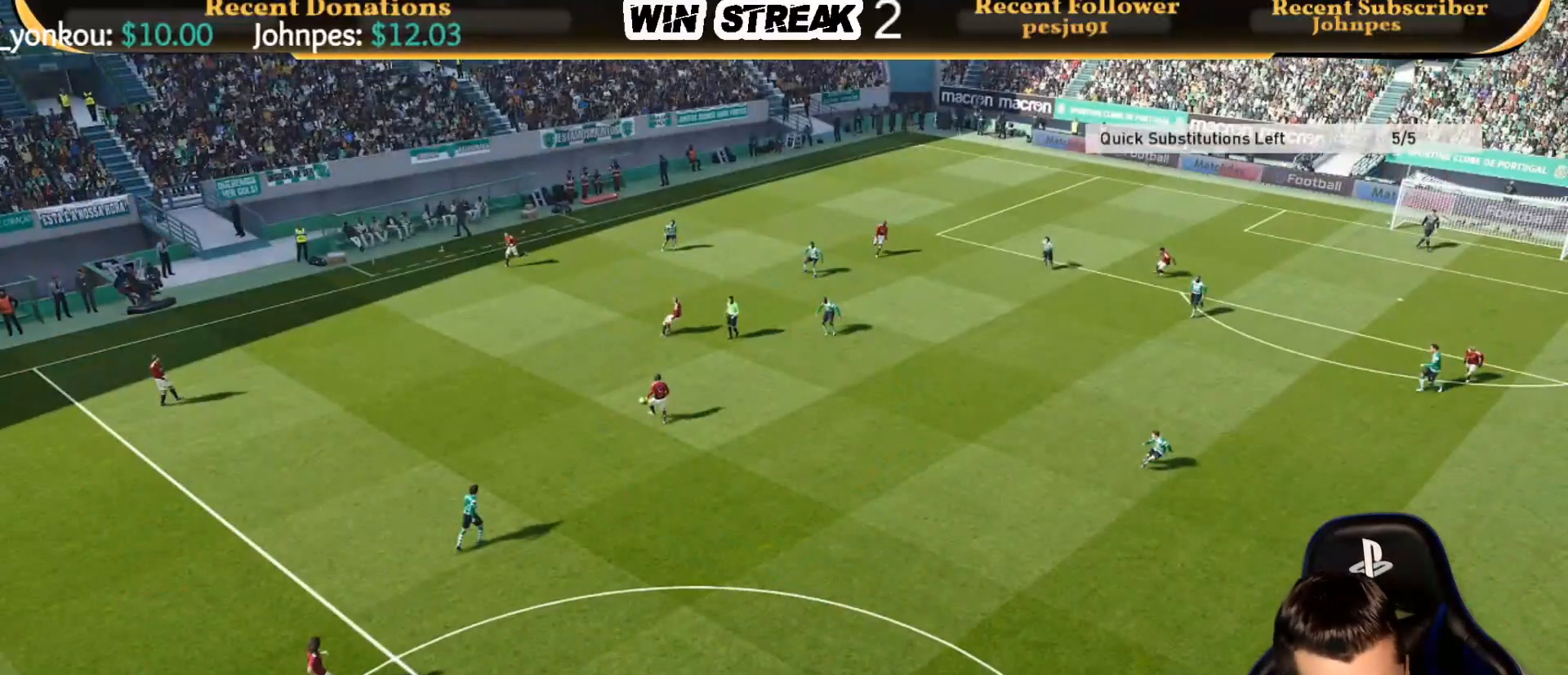
{"buttons": [], "left_stick": "center", "right_stick": "center", "events": []}
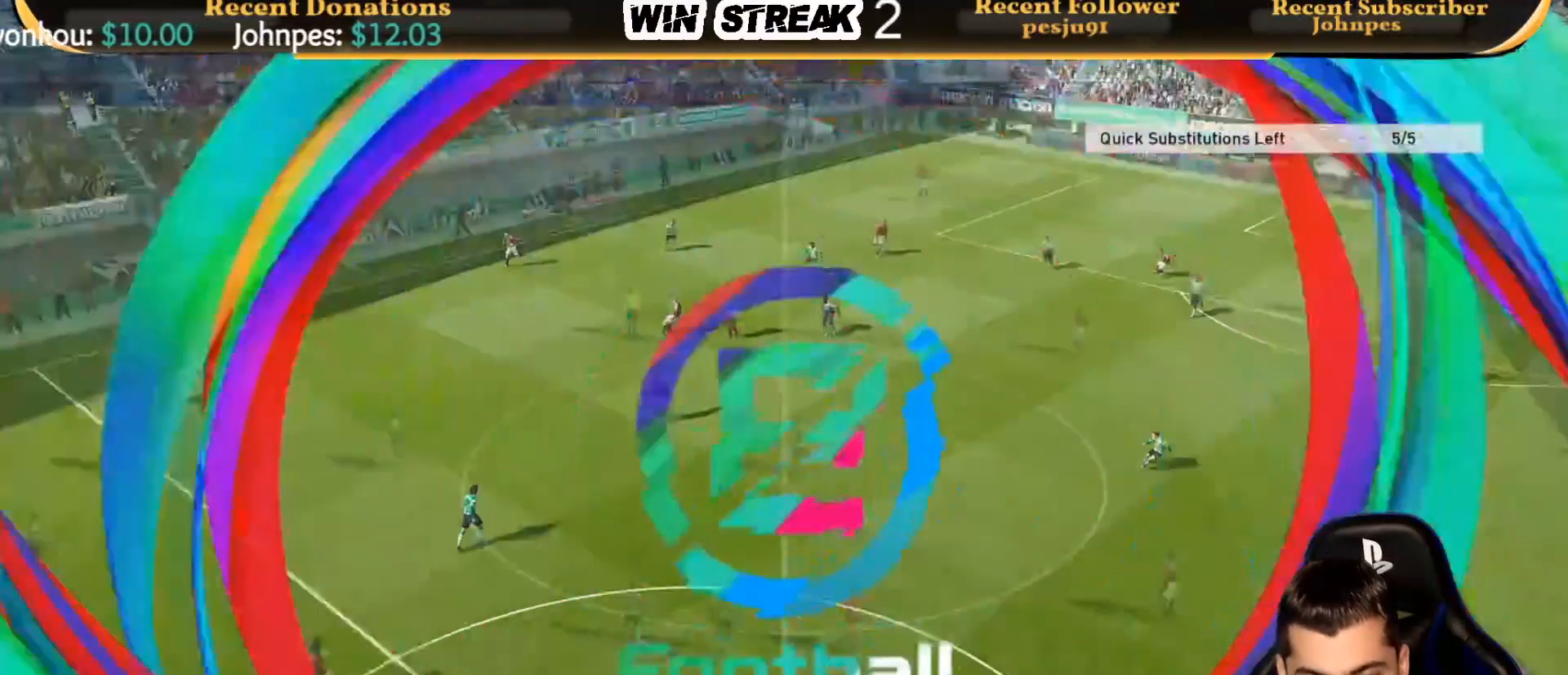
{"buttons": ["CROSS", "SQUARE", "R1"], "left_stick": "center", "right_stick": "center", "events": [[283, "SQUARE", "down"], [333, "R1", "down"], [433, "CROSS", "down"]]}
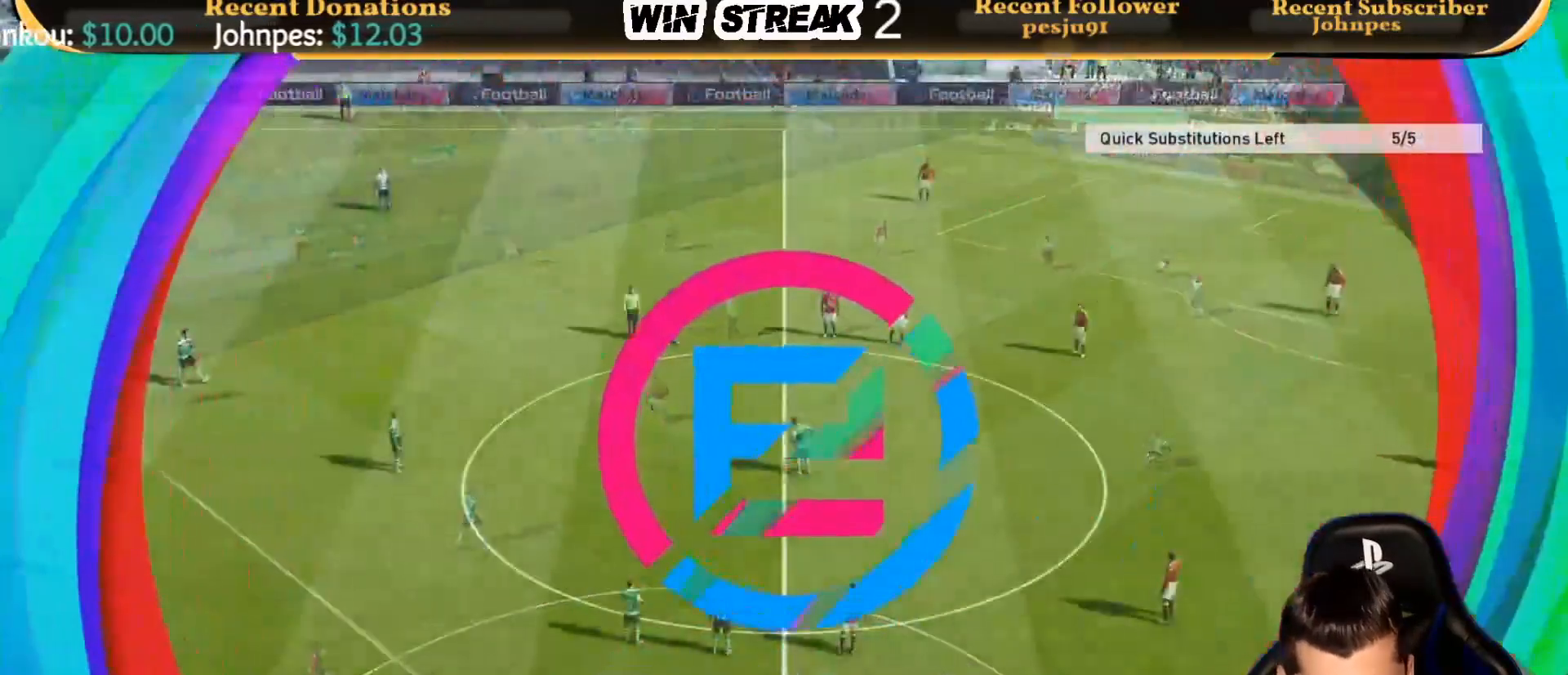
{"buttons": ["CROSS", "SQUARE", "R1"], "left_stick": "center", "right_stick": "center", "events": []}
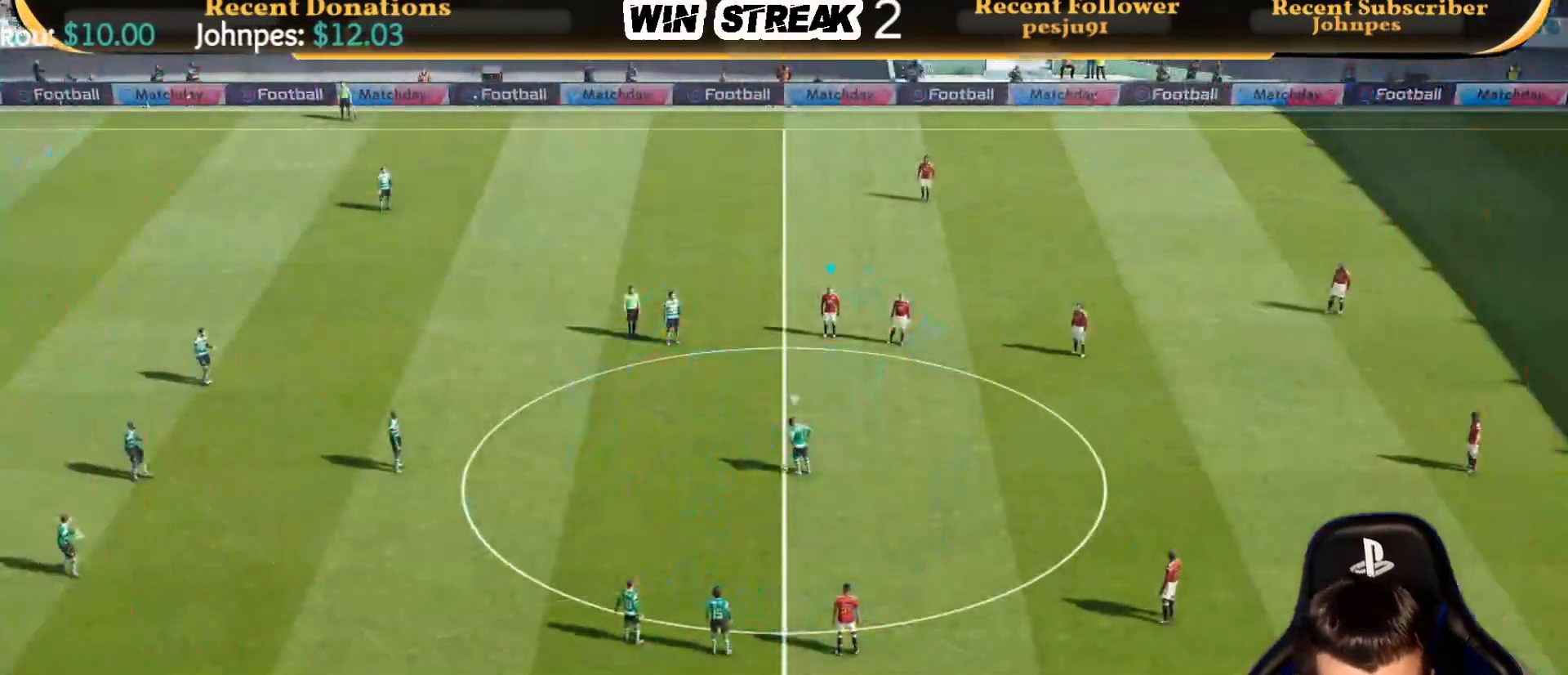
{"buttons": ["CROSS", "SQUARE", "R1"], "left_stick": "center", "right_stick": "center", "events": []}
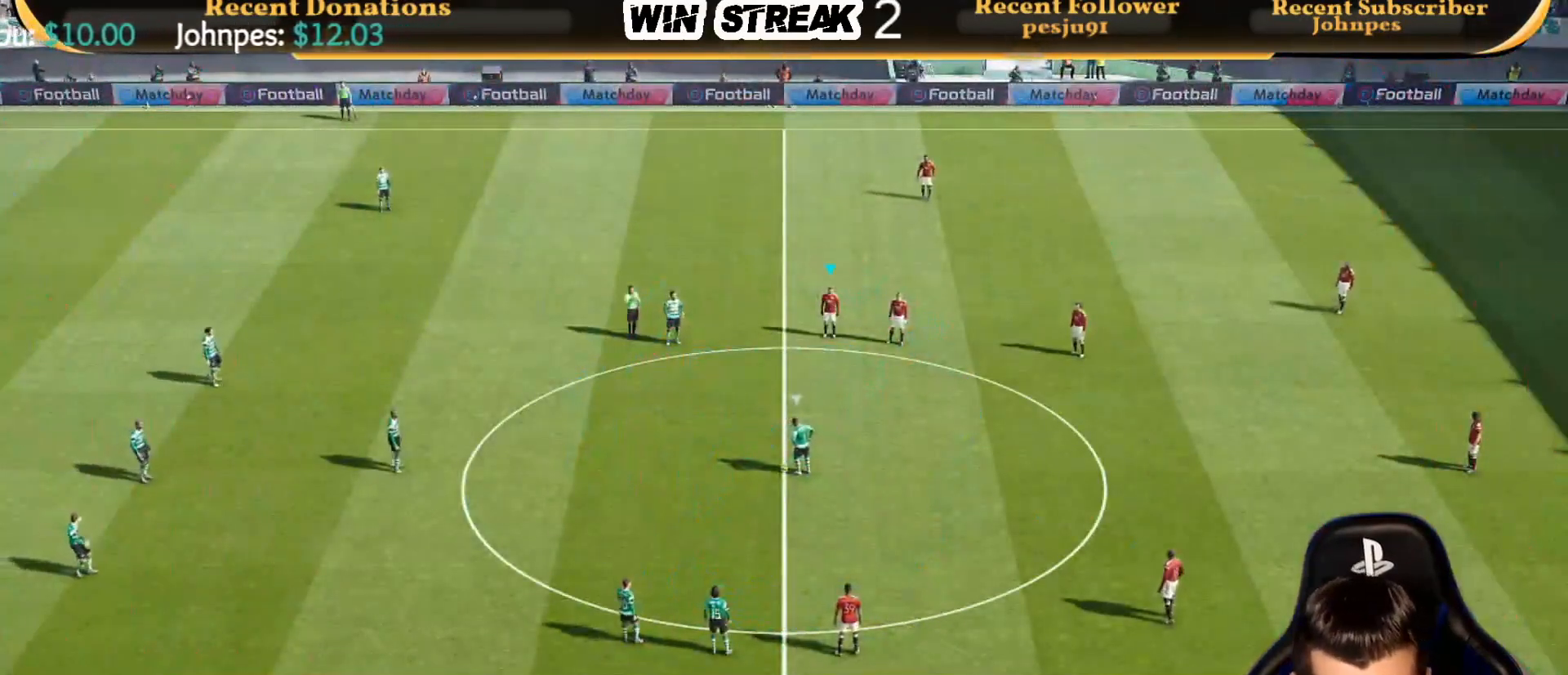
{"buttons": ["CROSS", "SQUARE", "R1"], "left_stick": "down", "right_stick": "center", "events": [[300, "left_stick", "down"]]}
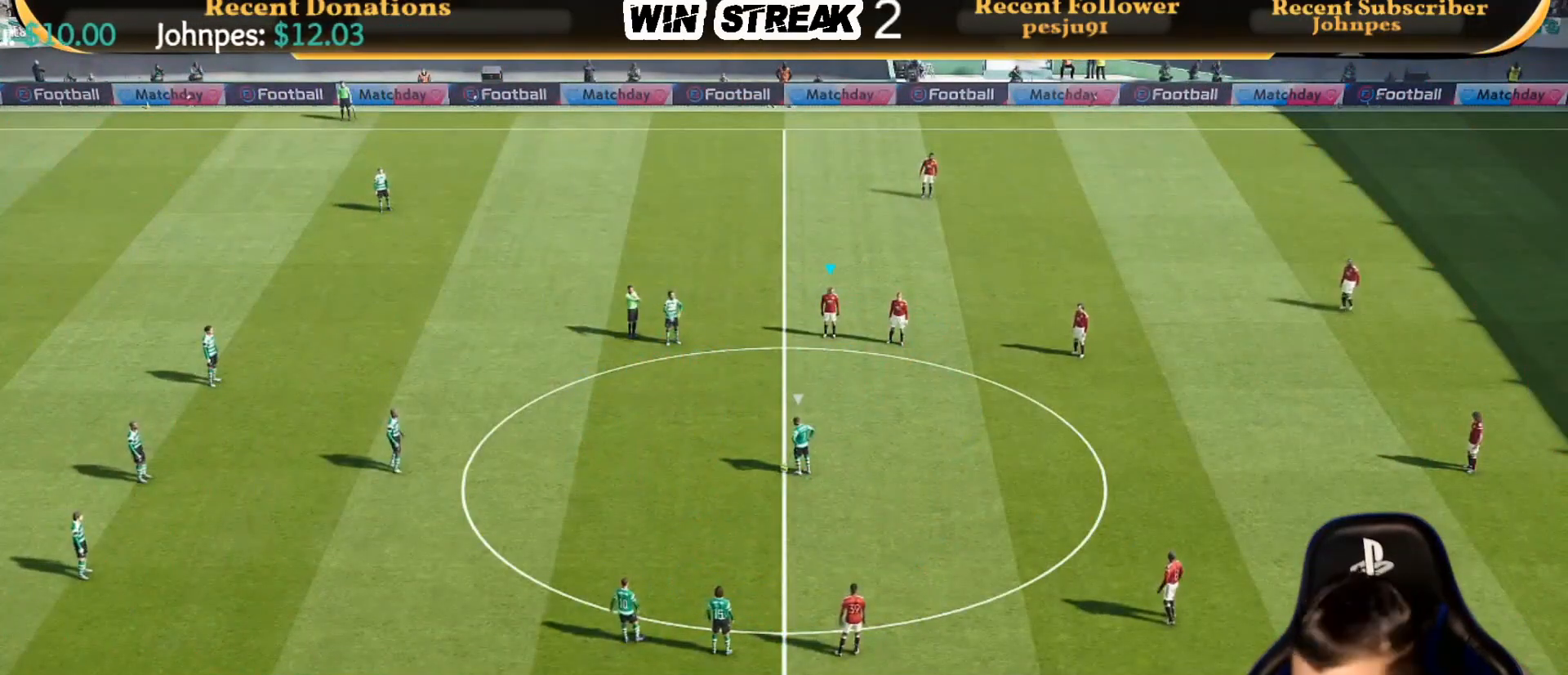
{"buttons": ["CROSS", "SQUARE", "R1"], "left_stick": "down", "right_stick": "center", "events": []}
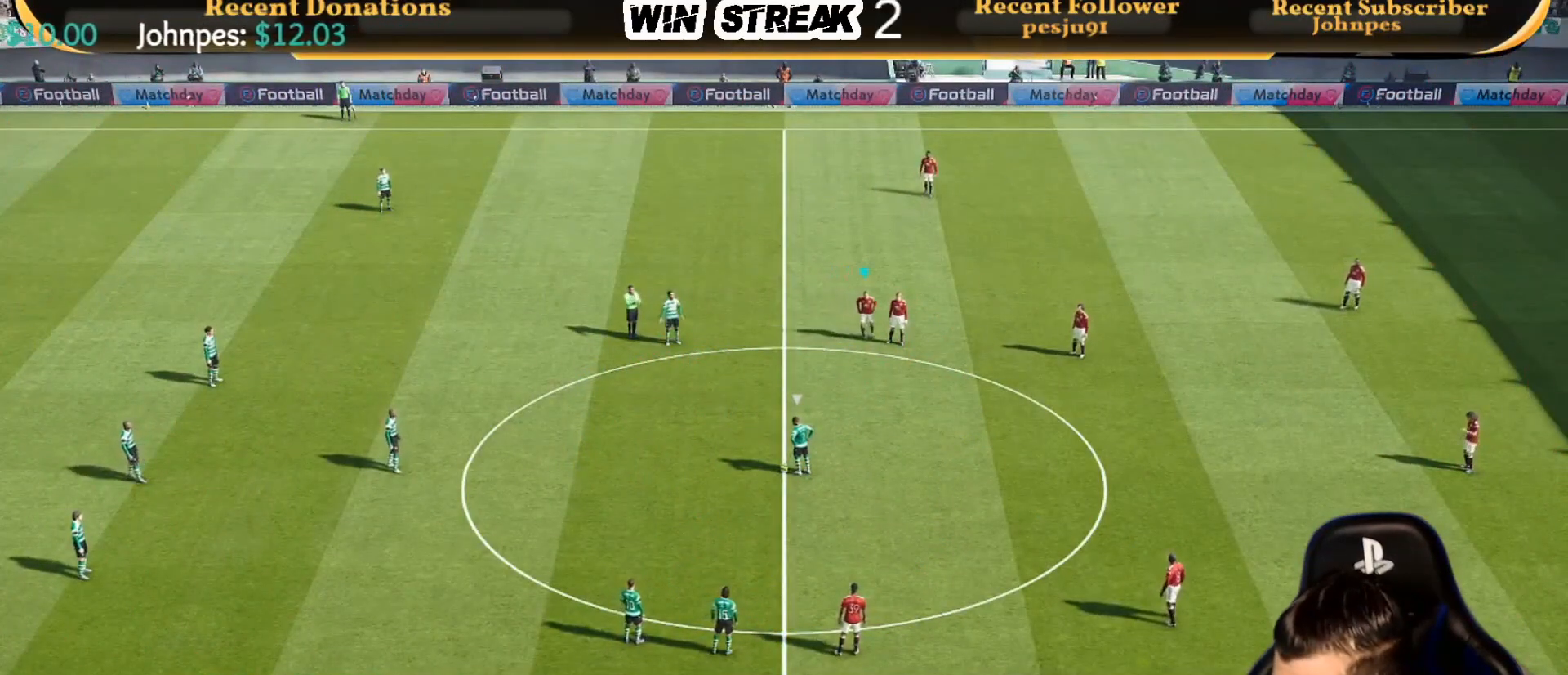
{"buttons": ["CROSS", "SQUARE", "R1"], "left_stick": "down", "right_stick": "center", "events": []}
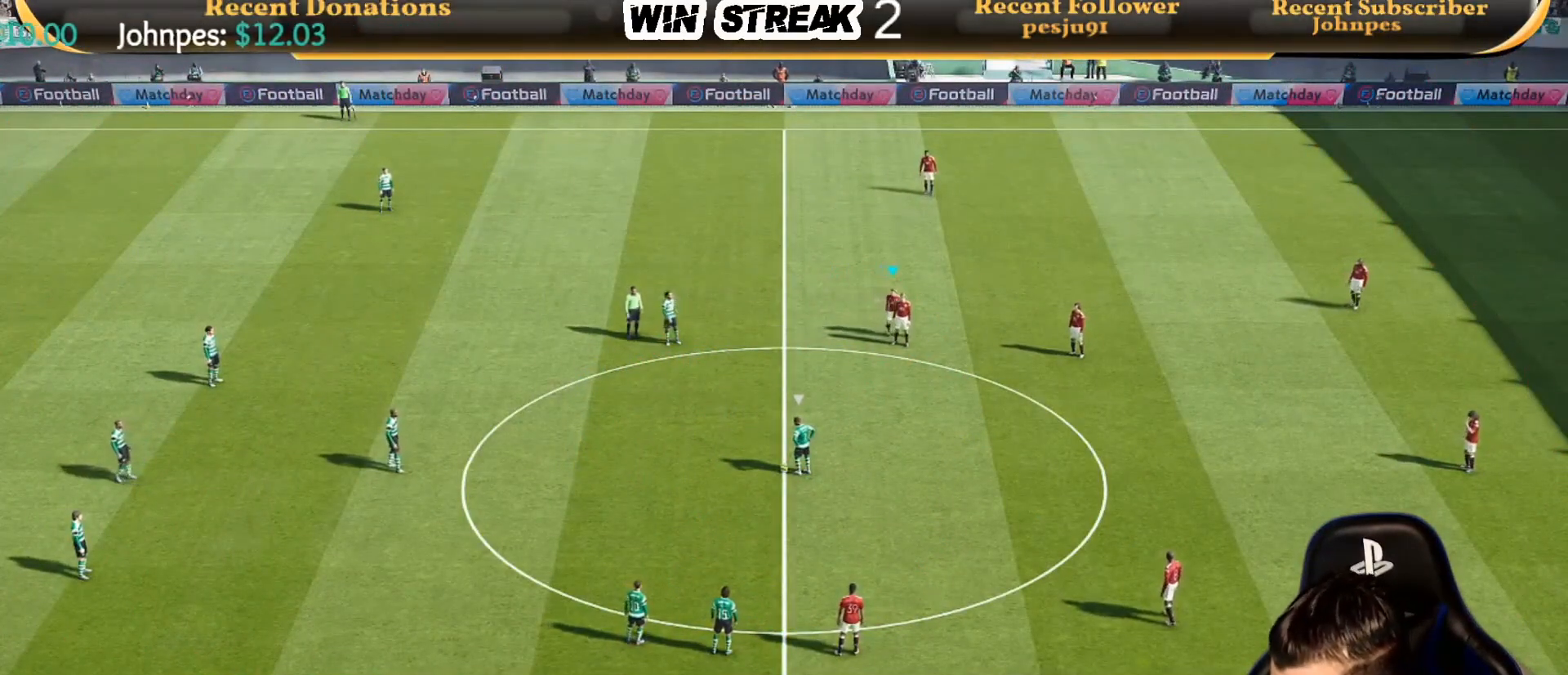
{"buttons": ["CROSS", "SQUARE", "R1"], "left_stick": "center", "right_stick": "center", "events": [[33, "left_stick", "center"]]}
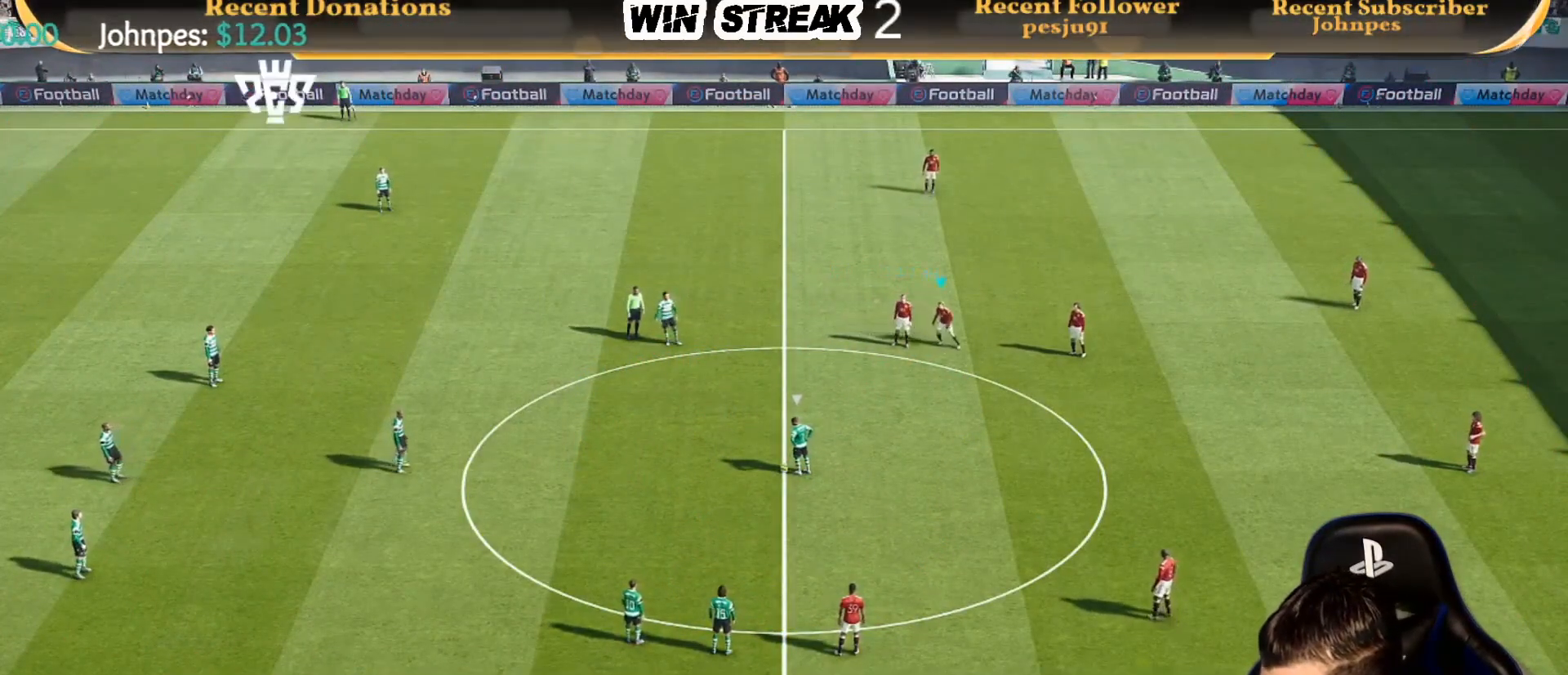
{"buttons": ["CROSS", "SQUARE", "R1"], "left_stick": "center", "right_stick": "center", "events": []}
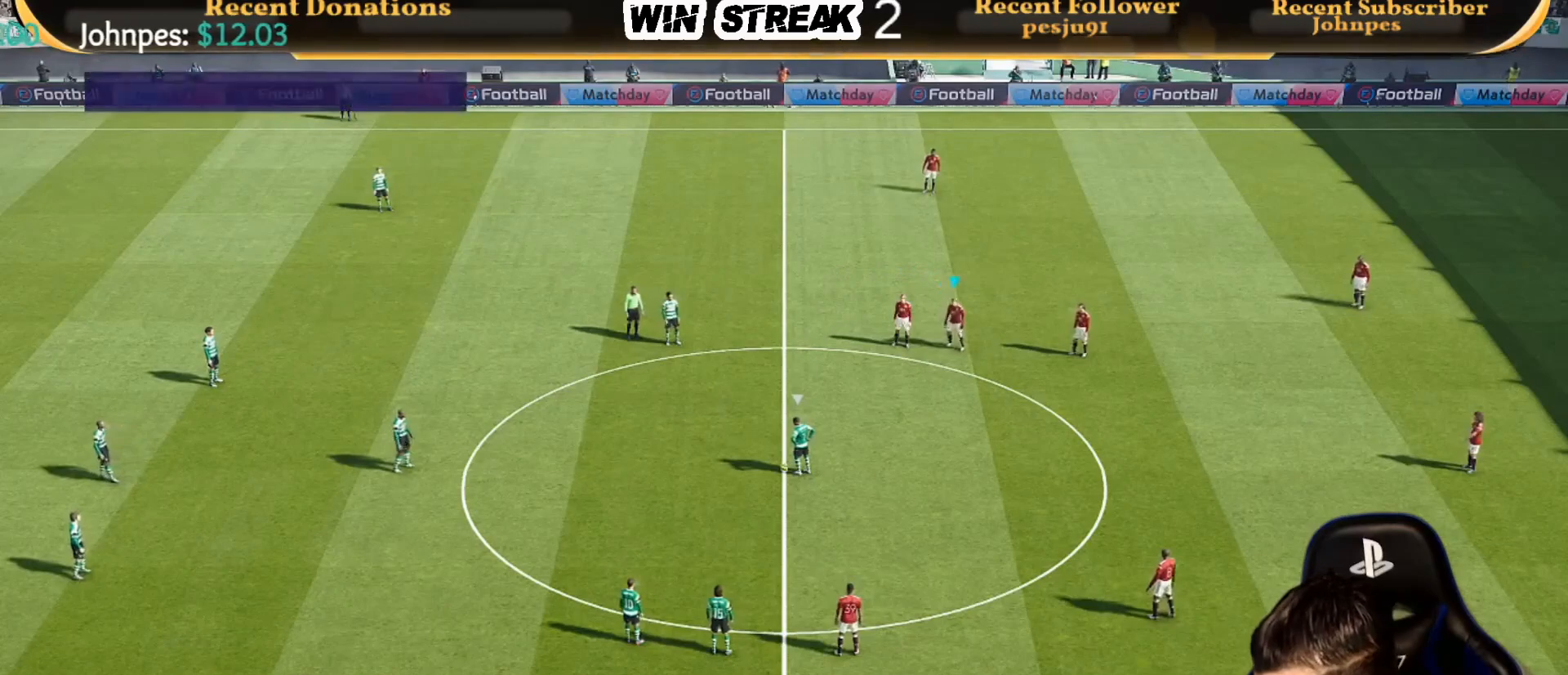
{"buttons": ["CROSS", "SQUARE", "R1"], "left_stick": "down", "right_stick": "center", "events": [[217, "left_stick", "down-left"], [467, "left_stick", "down"]]}
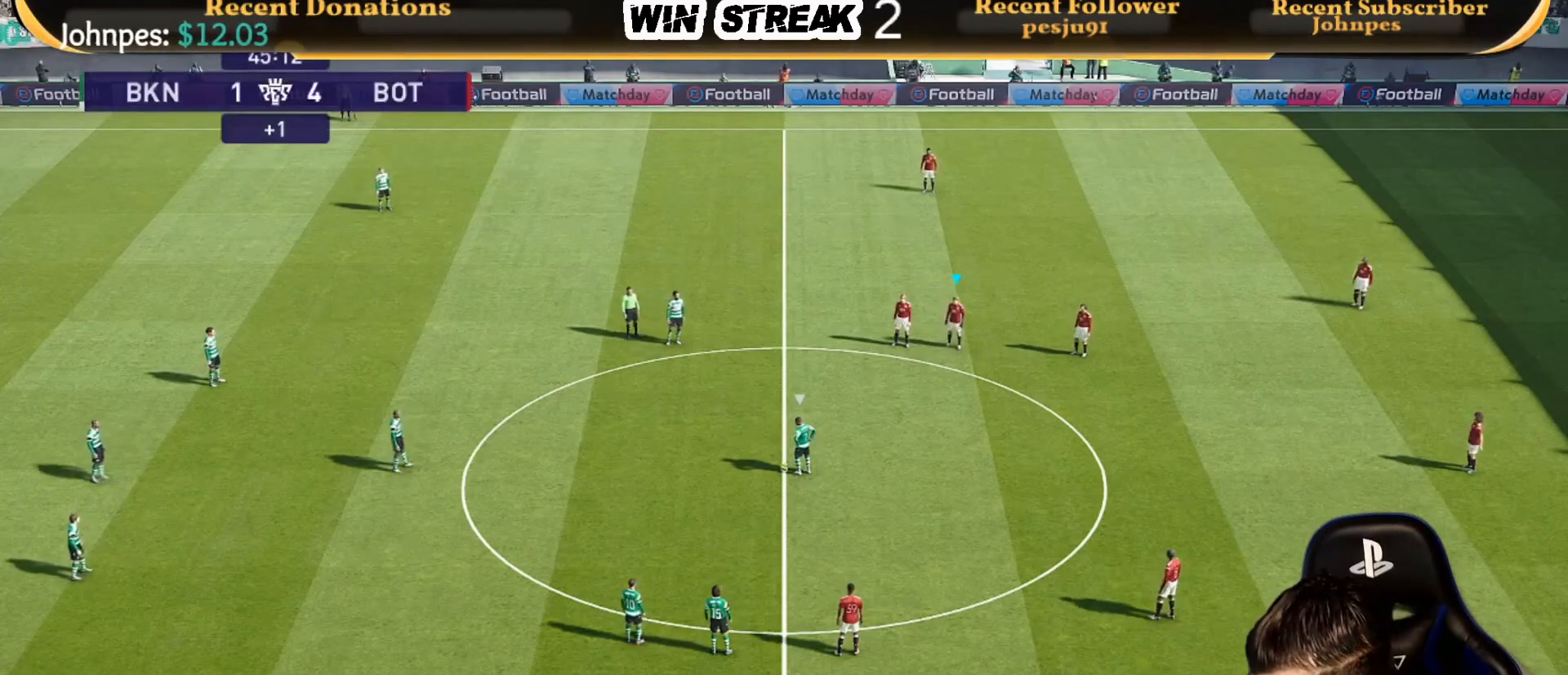
{"buttons": ["CROSS", "SQUARE", "R1"], "left_stick": "center", "right_stick": "center", "events": [[200, "left_stick", "center"]]}
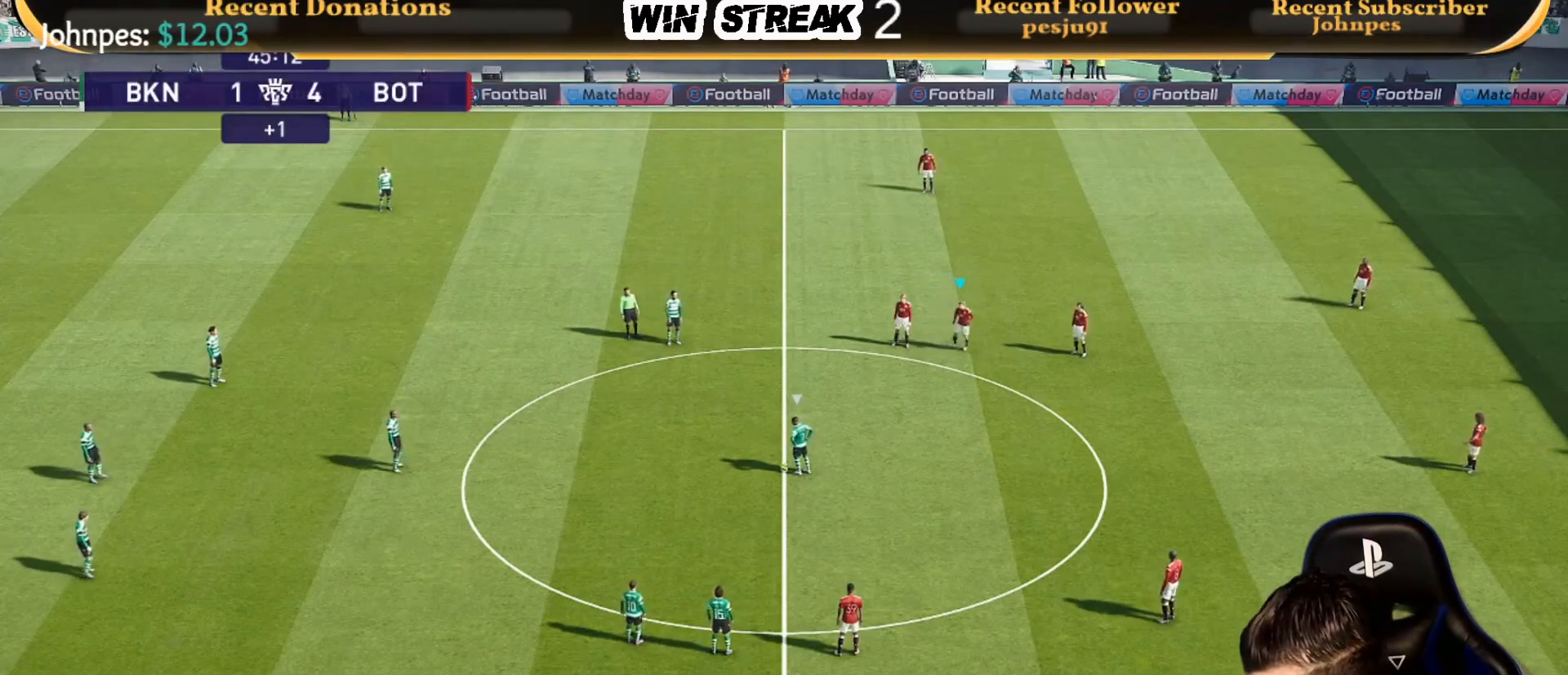
{"buttons": ["CROSS", "SQUARE", "R1"], "left_stick": "center", "right_stick": "center", "events": []}
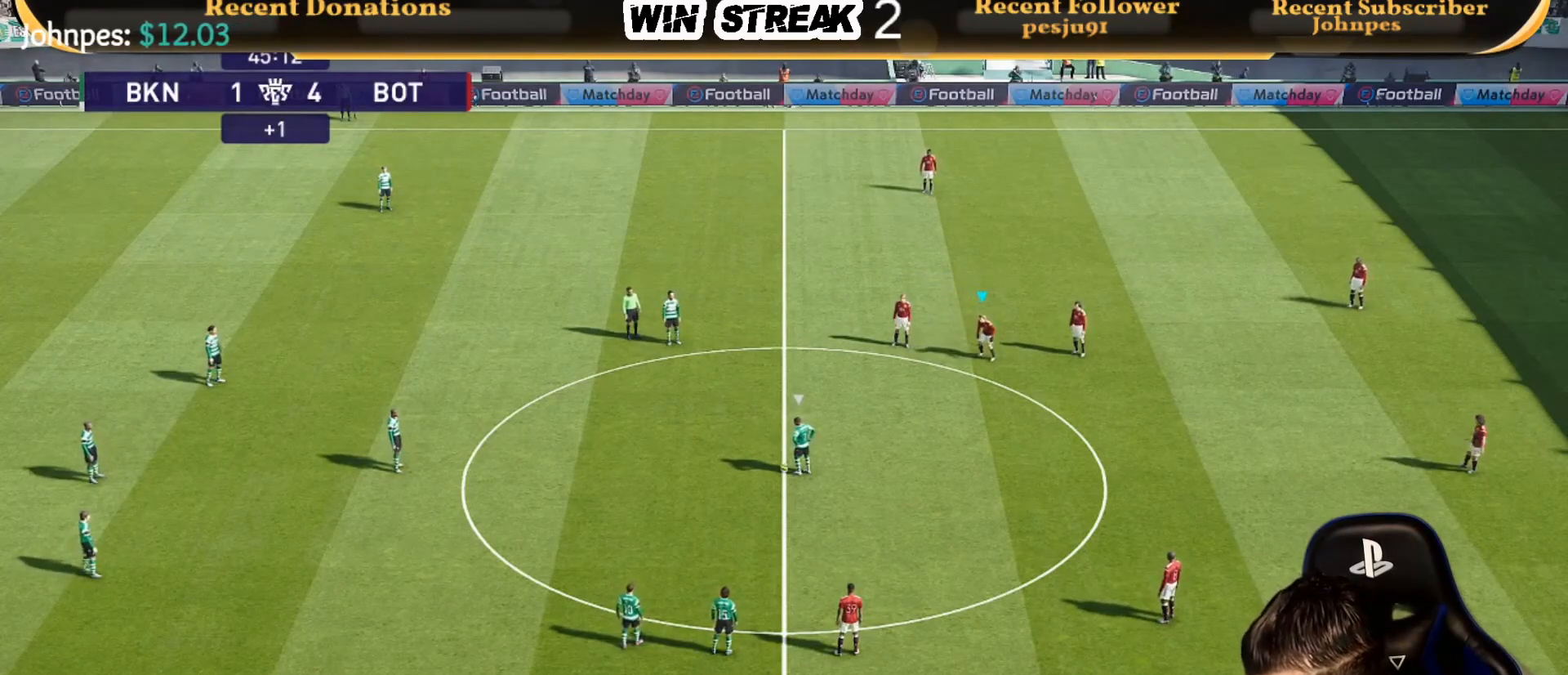
{"buttons": ["CROSS", "SQUARE", "R1"], "left_stick": "down-left", "right_stick": "center", "events": [[200, "left_stick", "down-left"]]}
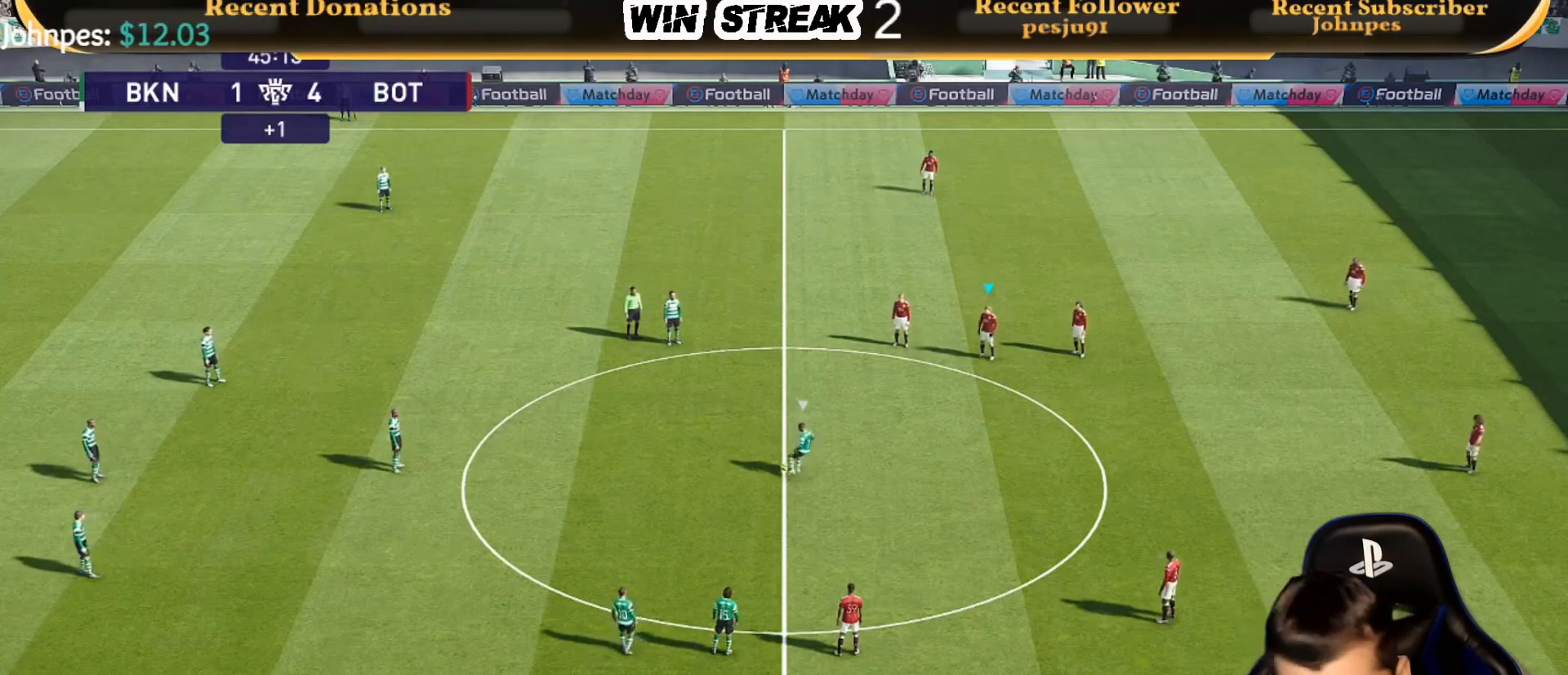
{"buttons": ["CROSS", "SQUARE", "R1"], "left_stick": "down-left", "right_stick": "center", "events": [[333, "L1", "down"], [483, "L1", "up"]]}
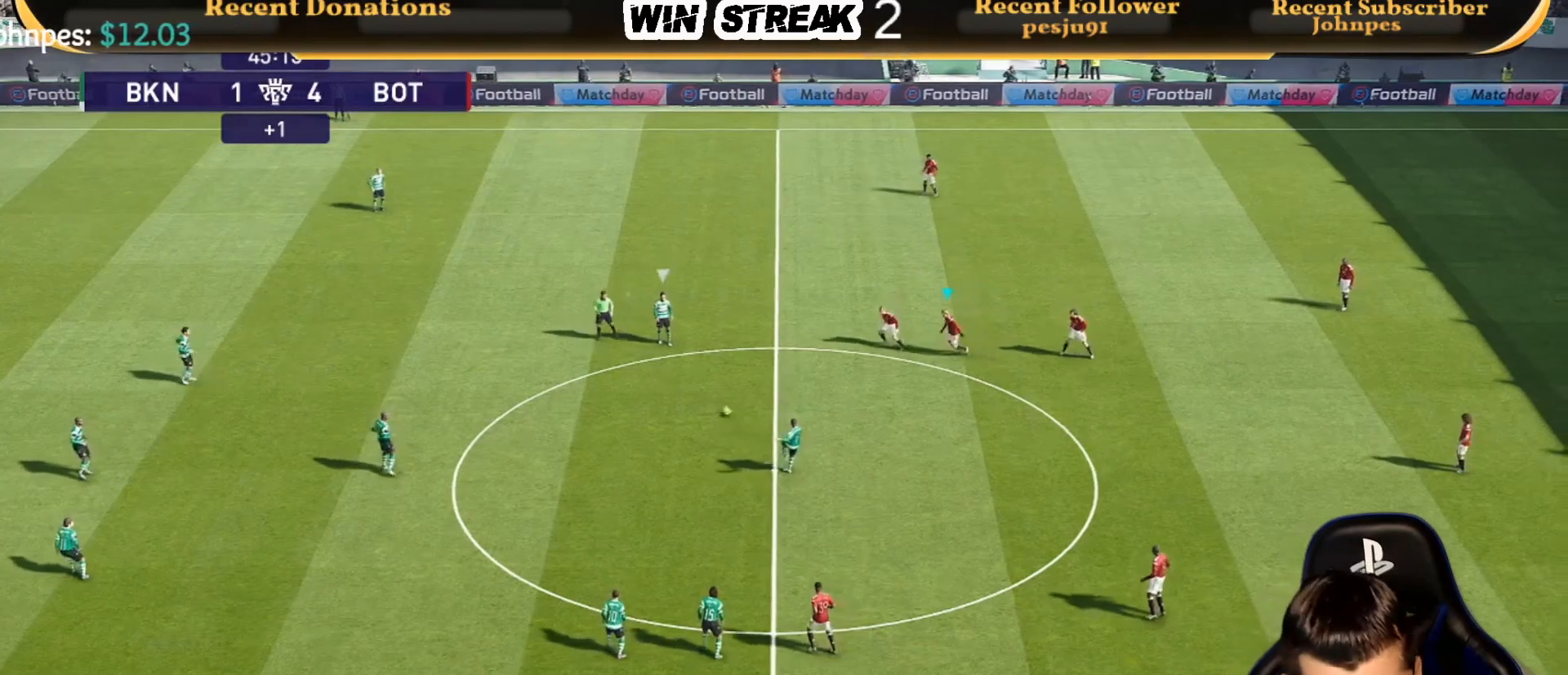
{"buttons": ["CROSS", "SQUARE", "R1"], "left_stick": "down-left", "right_stick": "center", "events": []}